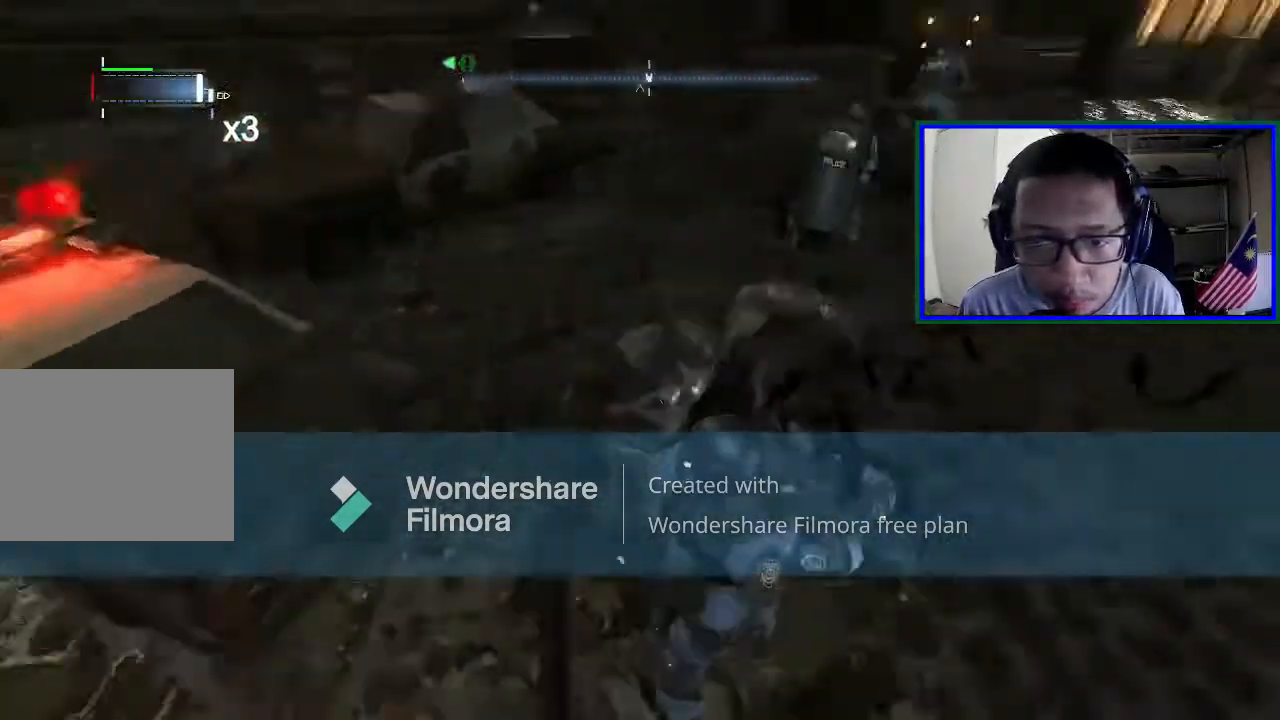
Gameplay with a controller (Xbox layout); each line is a JSON object with the inputs held at the frame after it. "events" lists button and stick changes between this image and that frame as [ms after this image, input, new state], when the widget could be followed in between. Not read: L3.
{"buttons": [], "left_stick": "center", "right_stick": "center", "events": [[200, "right_stick", "center"]]}
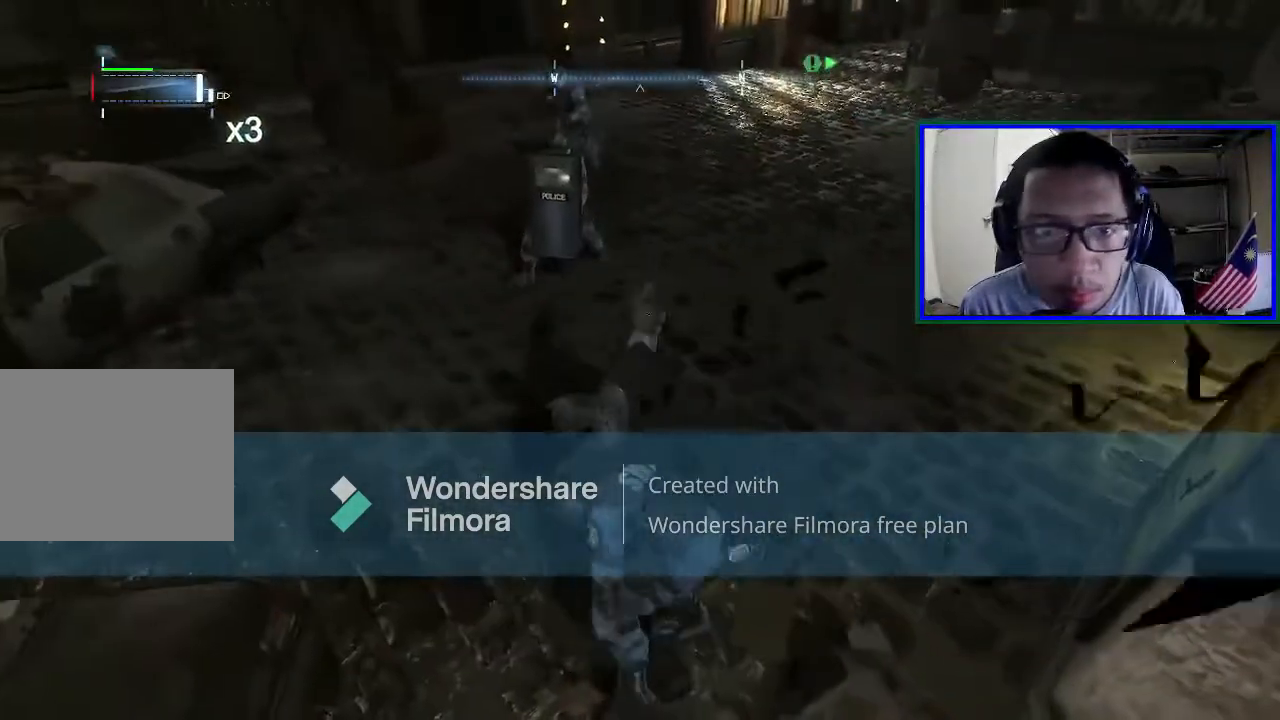
{"buttons": [], "left_stick": "up", "right_stick": "center", "events": [[33, "left_stick", "up-left"], [167, "left_stick", "up"]]}
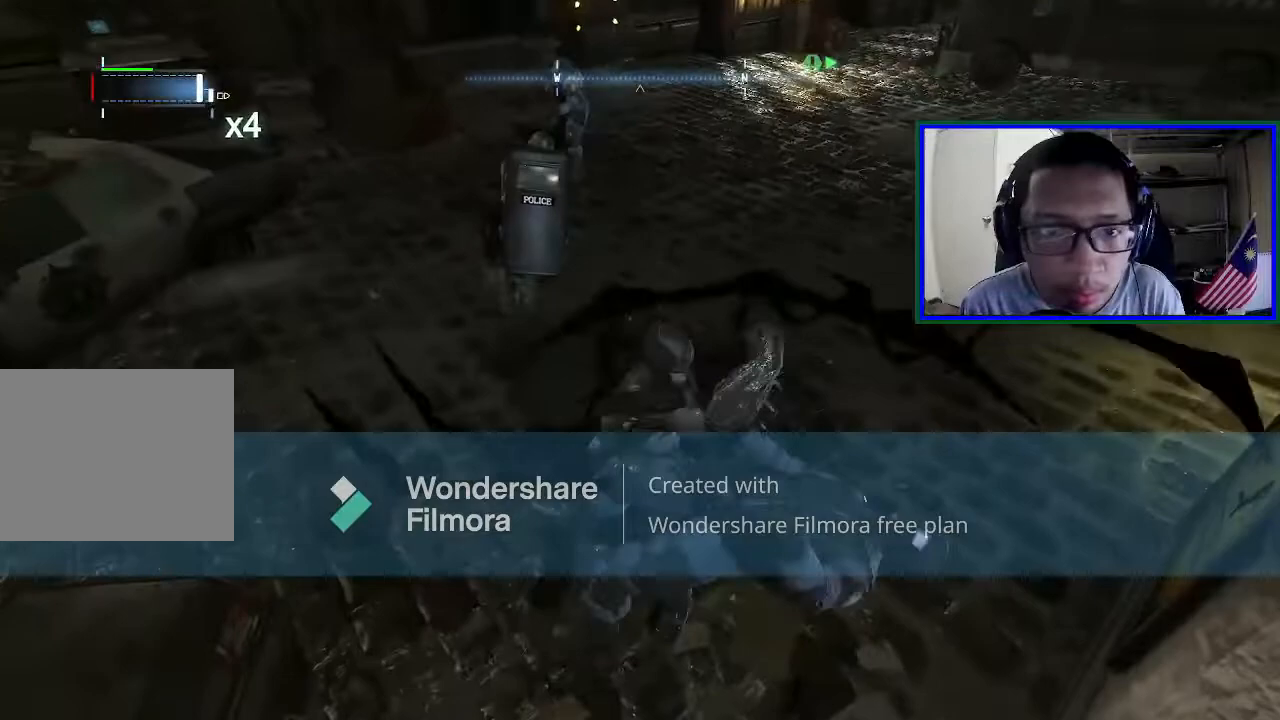
{"buttons": ["B"], "left_stick": "up", "right_stick": "center", "events": [[400, "B", "down"]]}
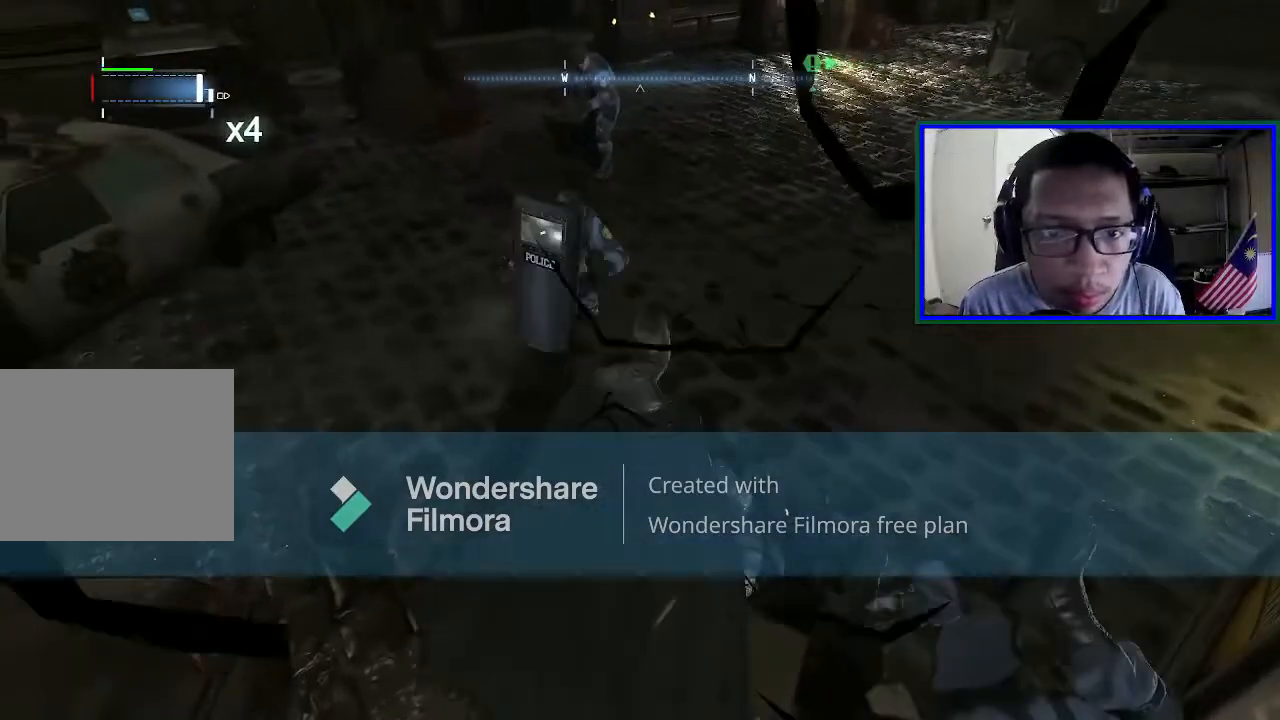
{"buttons": ["A"], "left_stick": "up", "right_stick": "center", "events": [[133, "B", "up"], [200, "A", "down"], [233, "B", "down"], [267, "B", "up"], [400, "A", "up"], [467, "A", "down"]]}
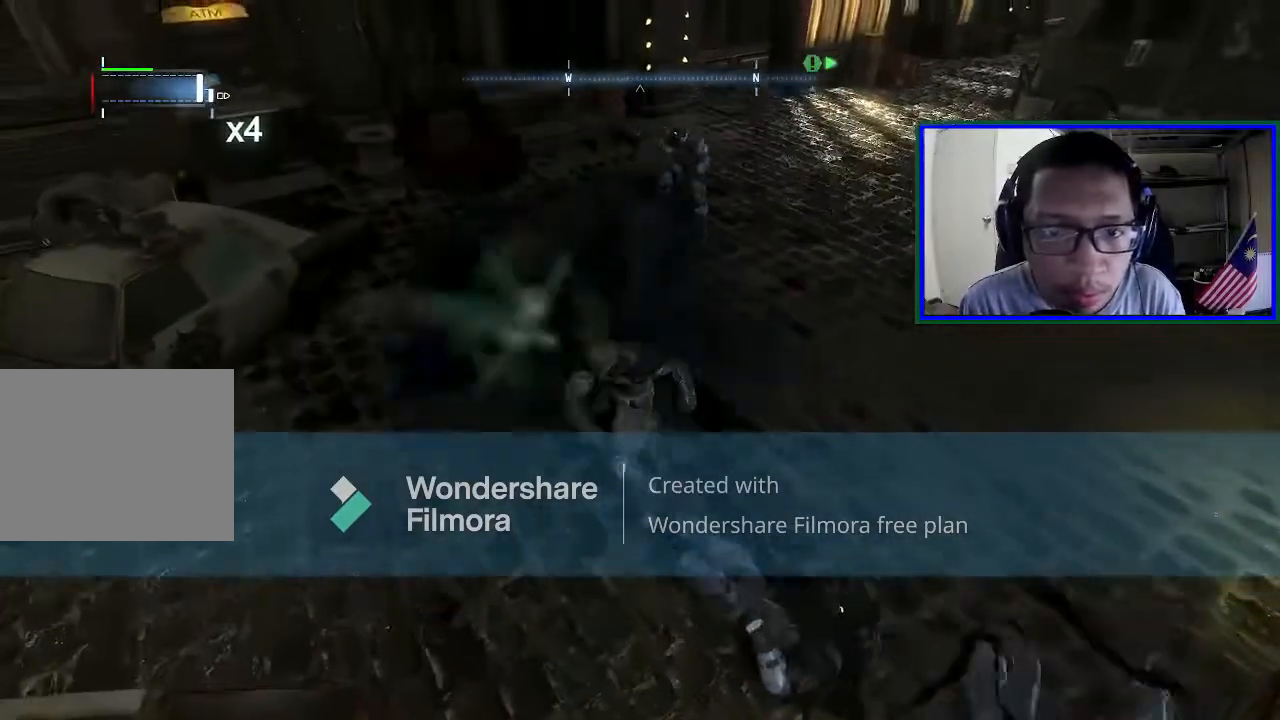
{"buttons": ["A"], "left_stick": "up", "right_stick": "center", "events": [[133, "A", "up"], [500, "A", "down"]]}
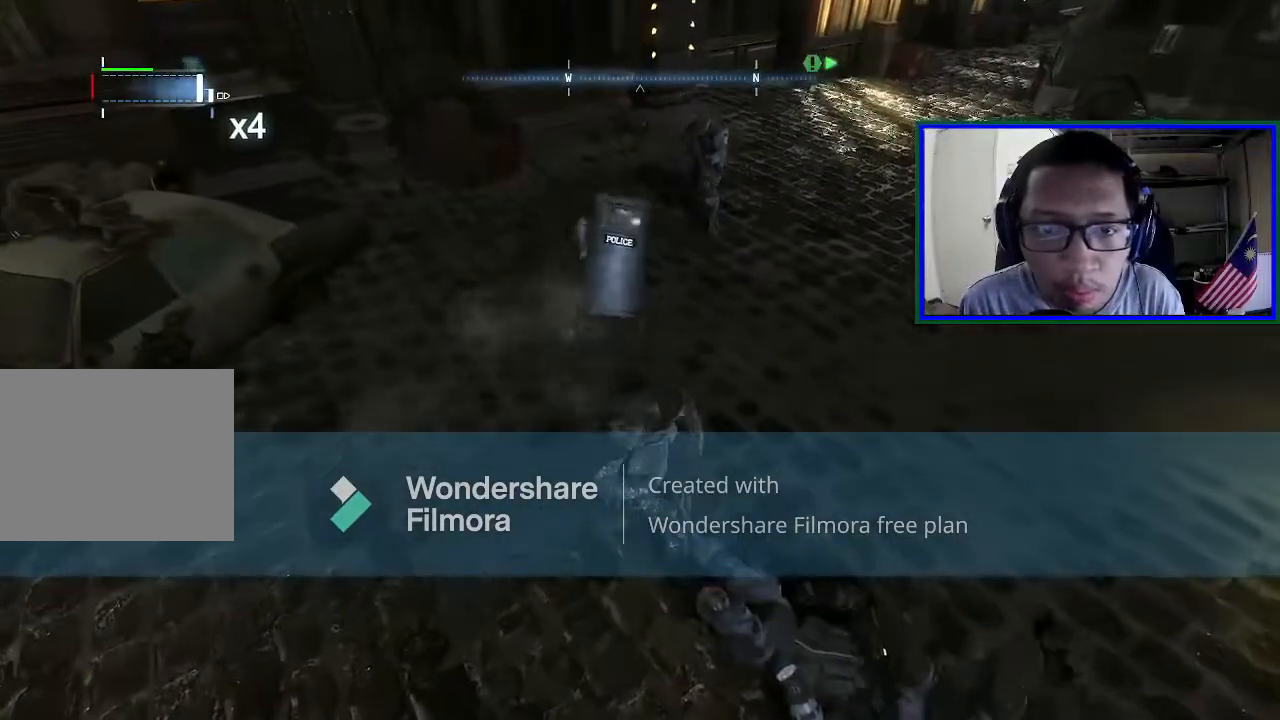
{"buttons": ["A"], "left_stick": "up", "right_stick": "center", "events": [[200, "A", "up"], [267, "A", "down"], [367, "A", "up"], [433, "A", "down"]]}
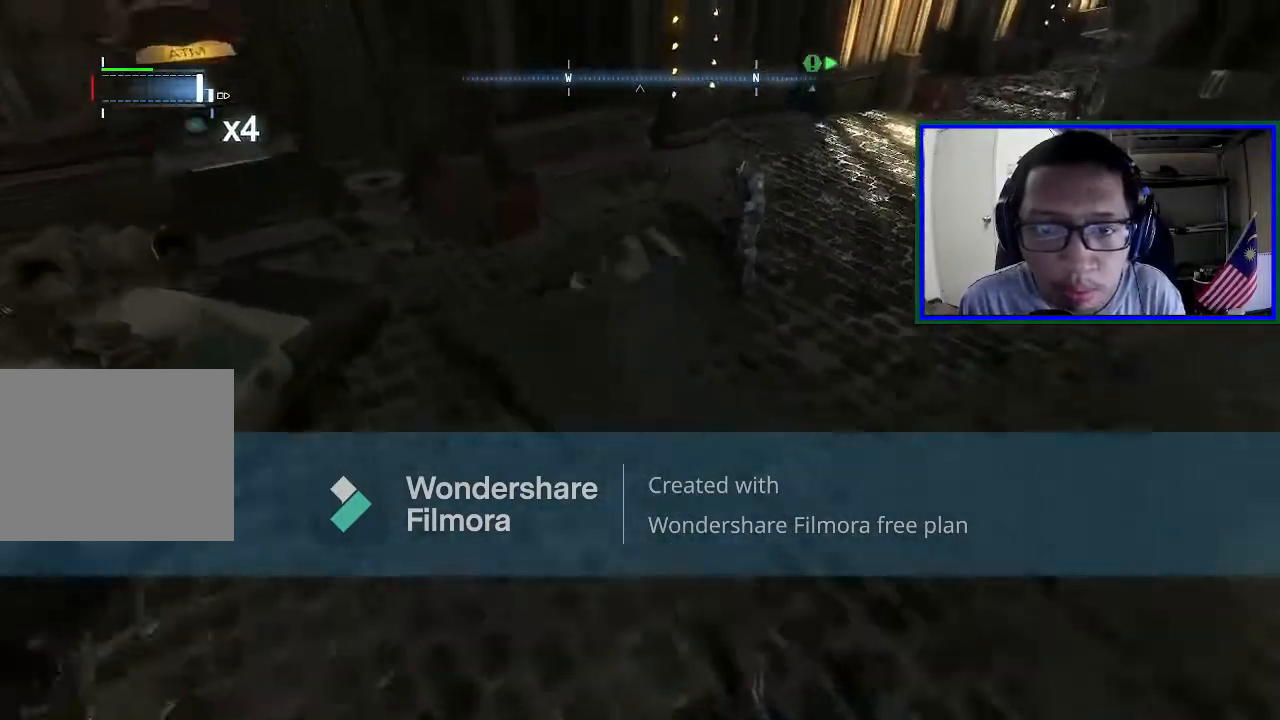
{"buttons": [], "left_stick": "up-right", "right_stick": "center", "events": [[133, "A", "up"], [267, "left_stick", "up-right"]]}
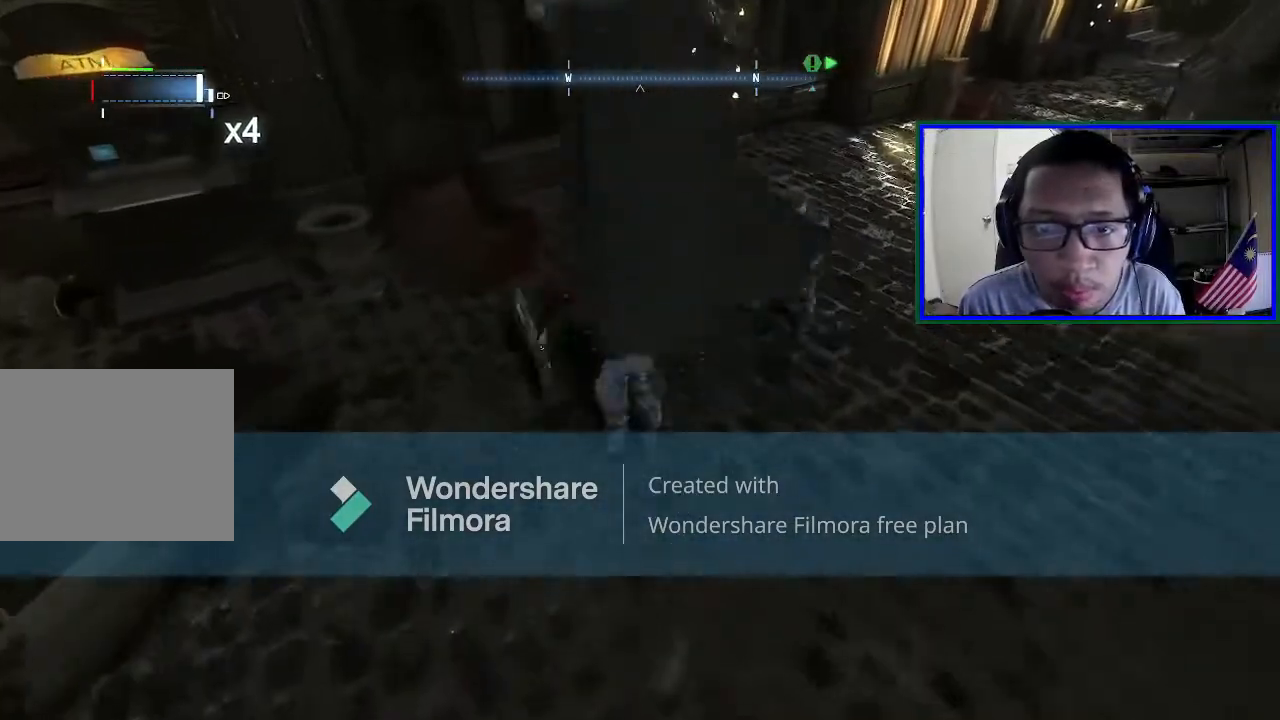
{"buttons": [], "left_stick": "up-right", "right_stick": "right", "events": [[333, "right_stick", "right"]]}
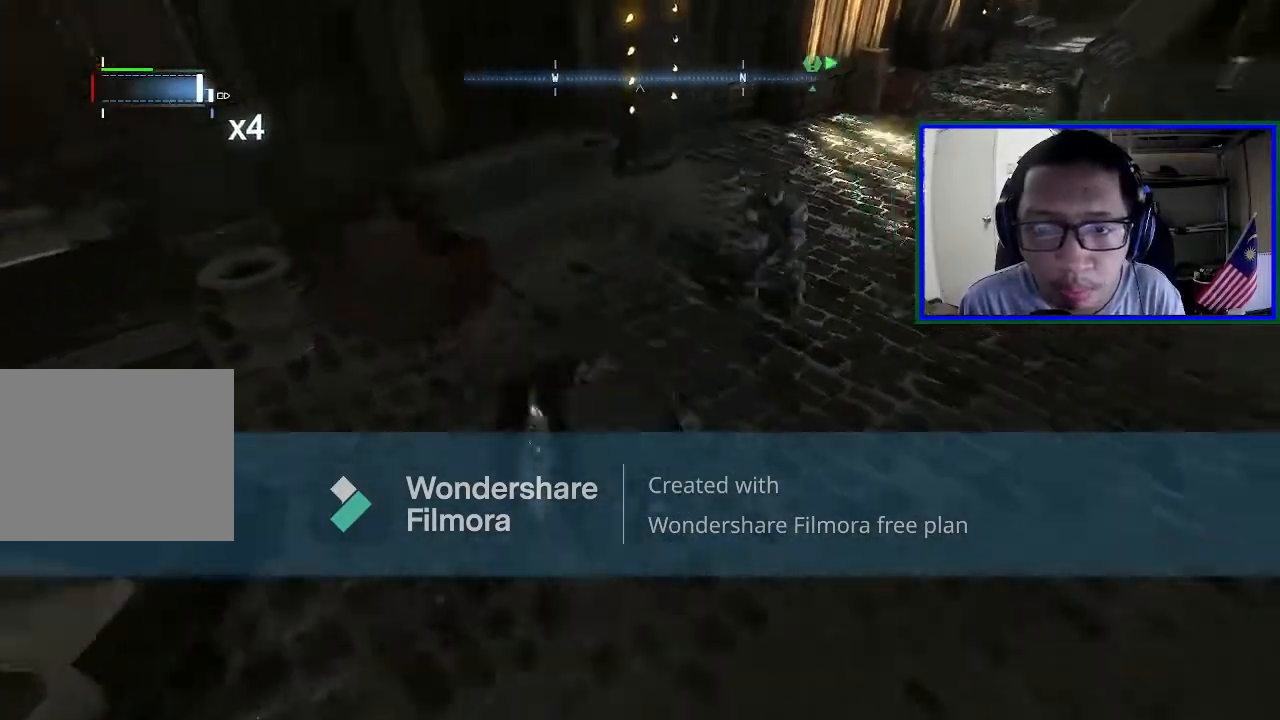
{"buttons": ["X"], "left_stick": "up", "right_stick": "center", "events": [[33, "left_stick", "up"], [167, "right_stick", "center"], [233, "X", "down"], [433, "X", "up"], [500, "X", "down"]]}
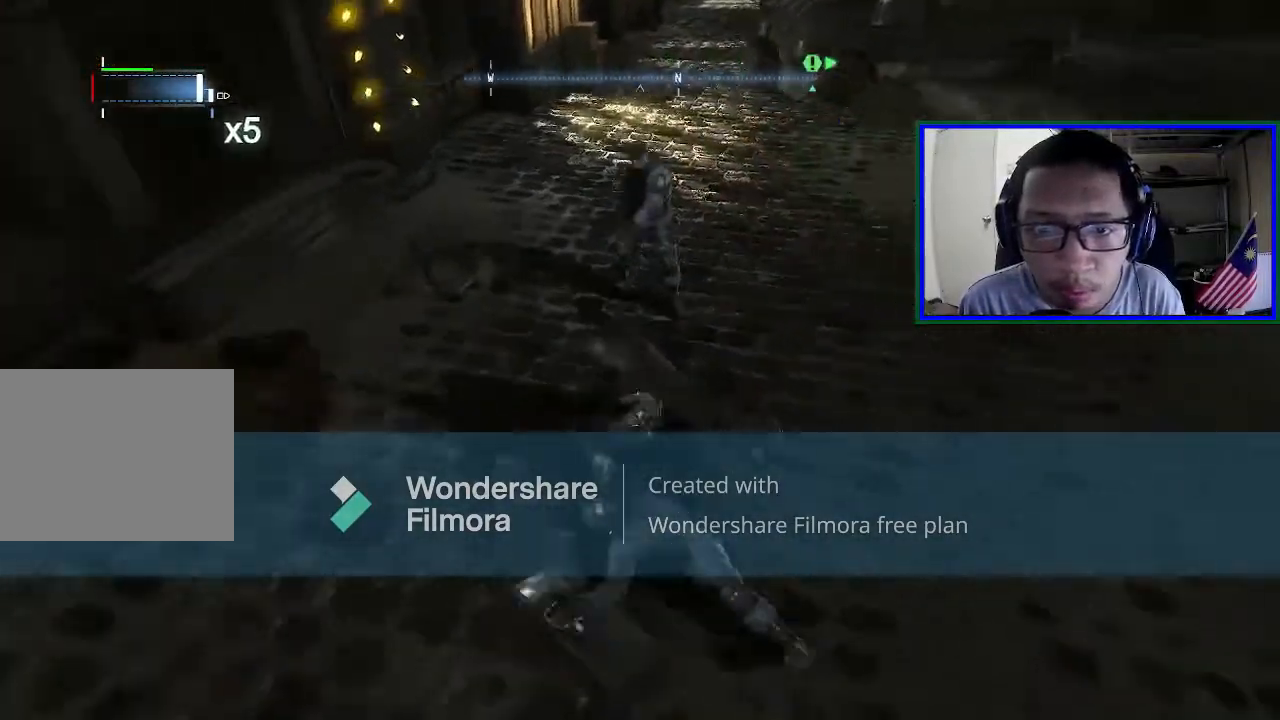
{"buttons": [], "left_stick": "right", "right_stick": "right", "events": [[233, "X", "up"], [400, "right_stick", "right"], [500, "left_stick", "right"]]}
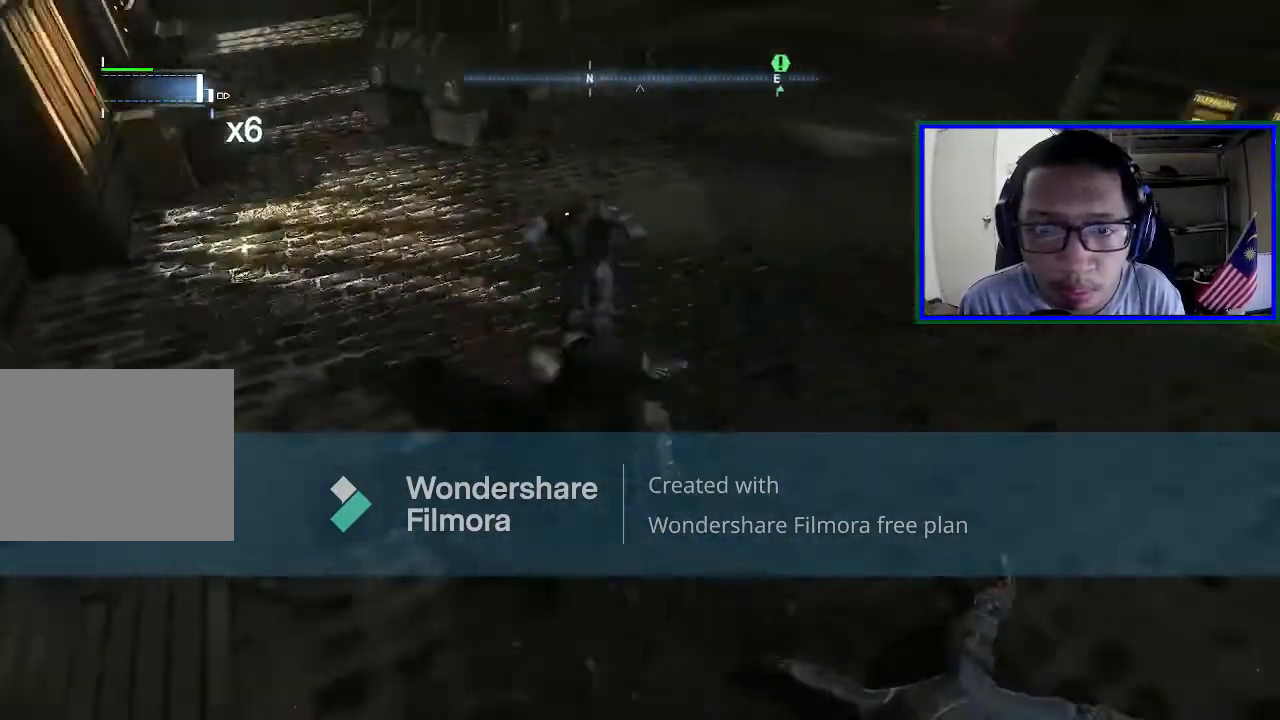
{"buttons": [], "left_stick": "center", "right_stick": "center", "events": [[233, "right_stick", "center"], [300, "X", "down"], [300, "left_stick", "up"], [400, "left_stick", "up-left"], [433, "X", "up"], [500, "left_stick", "center"]]}
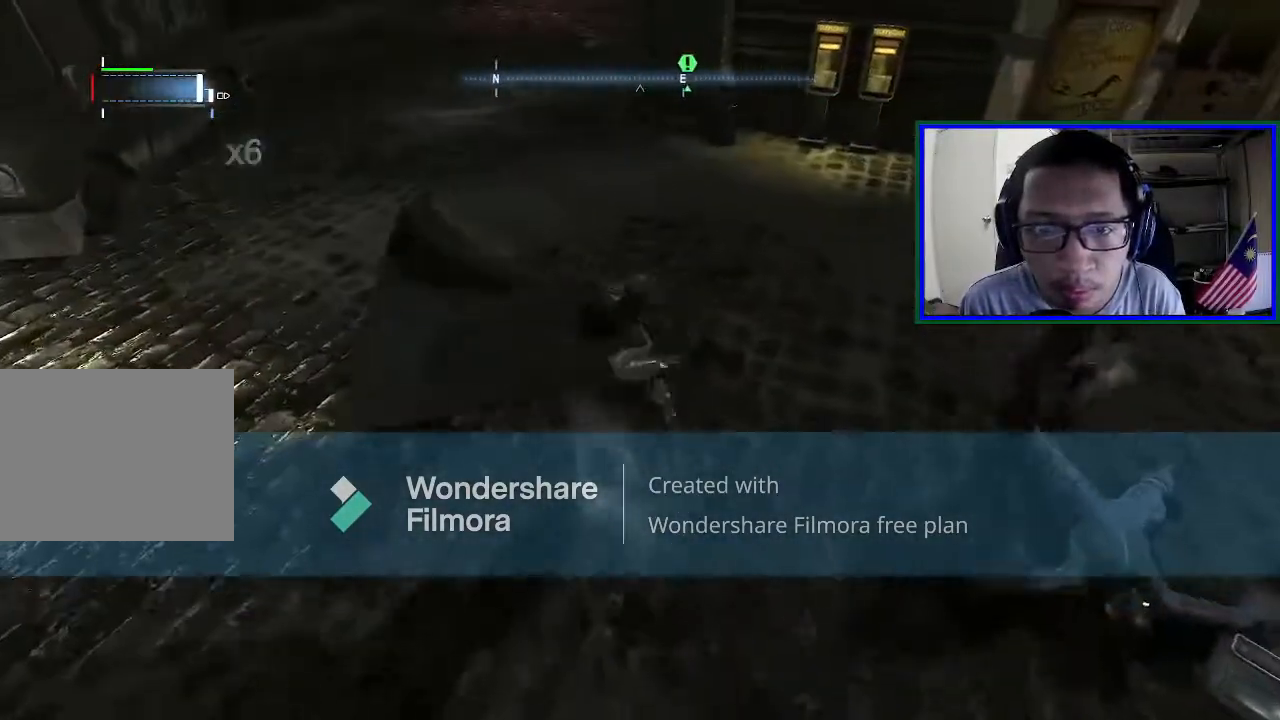
{"buttons": [], "left_stick": "right", "right_stick": "right", "events": [[33, "left_stick", "right"], [200, "right_stick", "right"]]}
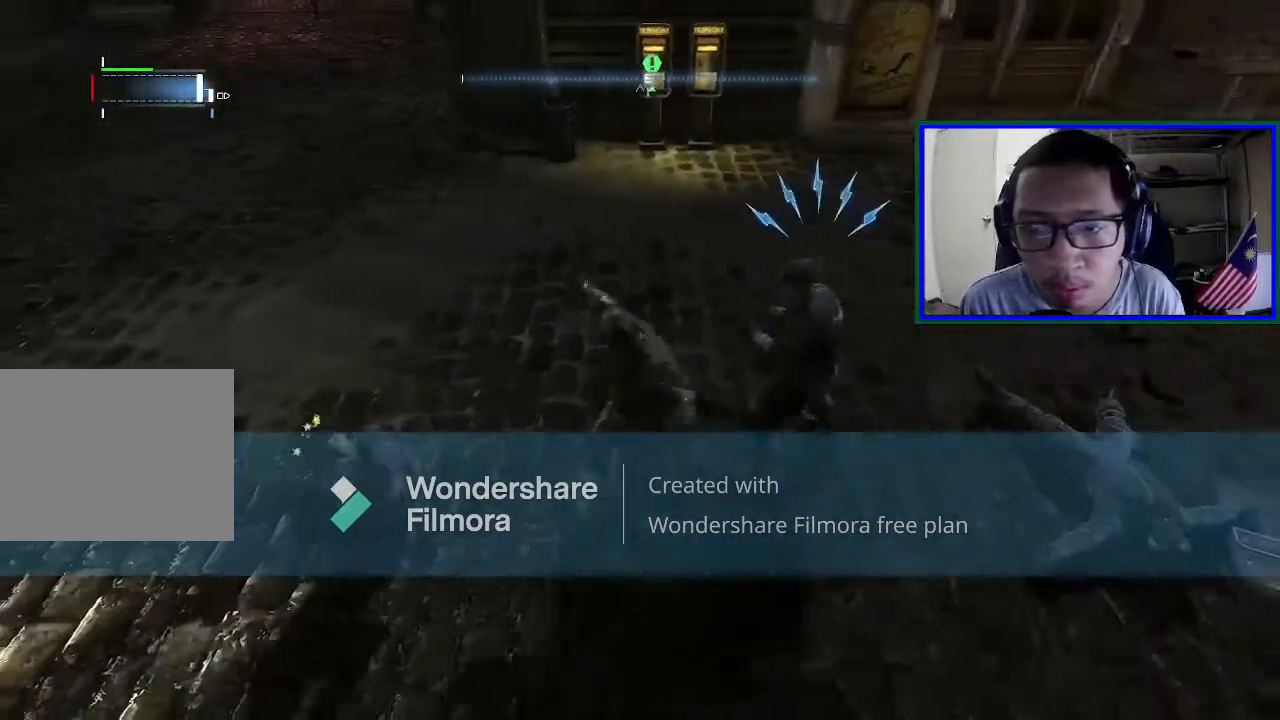
{"buttons": [], "left_stick": "right", "right_stick": "center", "events": [[33, "right_stick", "center"], [67, "X", "down"], [267, "X", "up"], [333, "X", "down"], [467, "X", "up"]]}
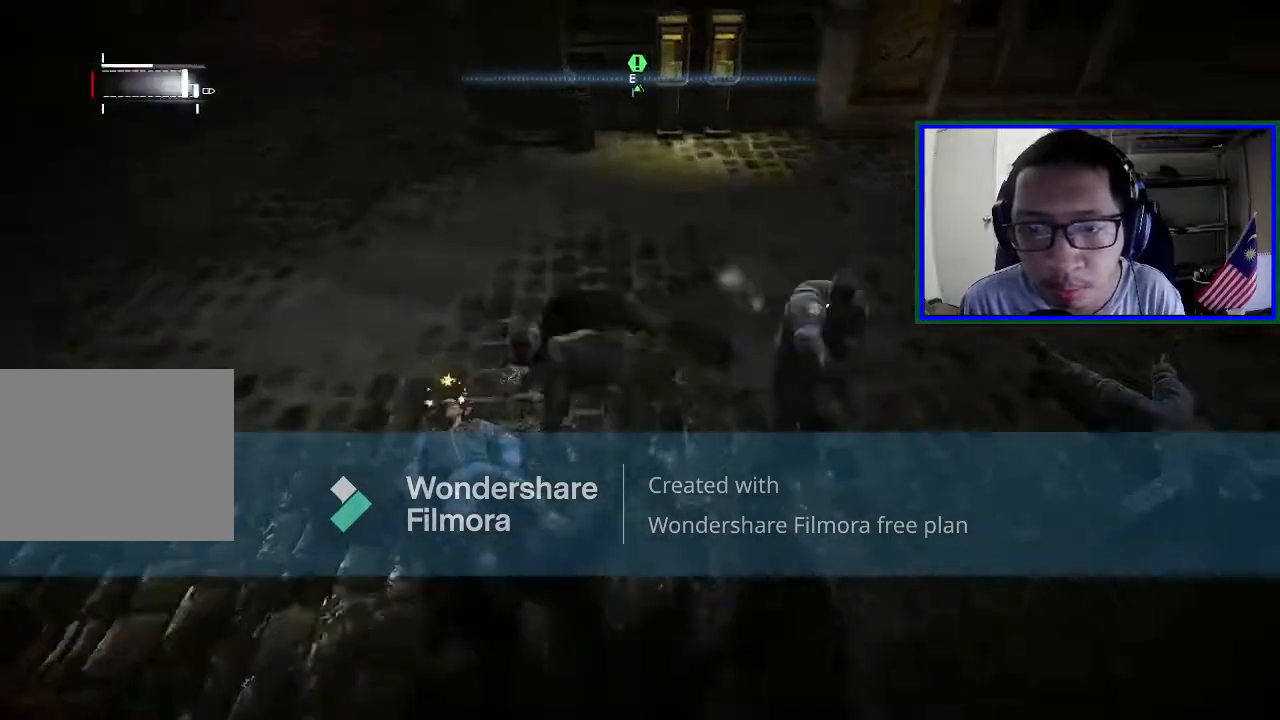
{"buttons": ["X"], "left_stick": "up-right", "right_stick": "center", "events": [[400, "X", "down"], [467, "left_stick", "up-right"]]}
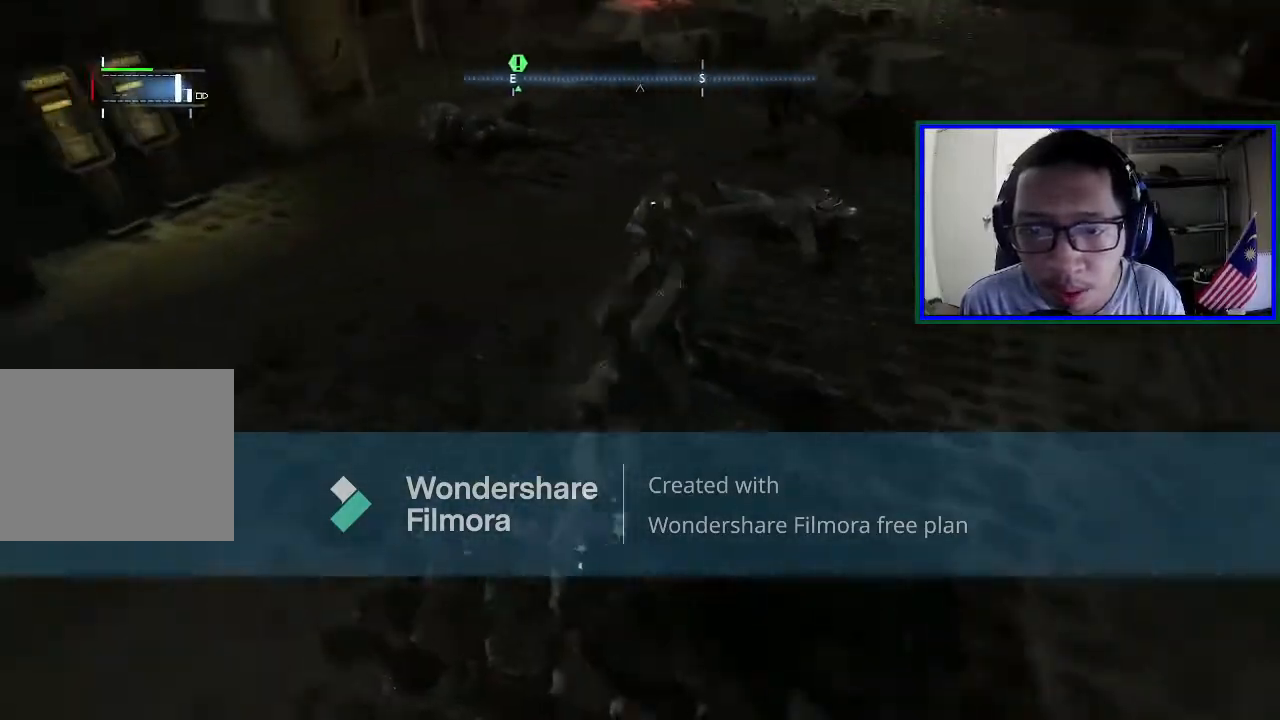
{"buttons": ["X"], "left_stick": "up", "right_stick": "center", "events": [[67, "X", "up"], [67, "left_stick", "up"], [167, "X", "down"], [300, "X", "up"], [367, "X", "down"]]}
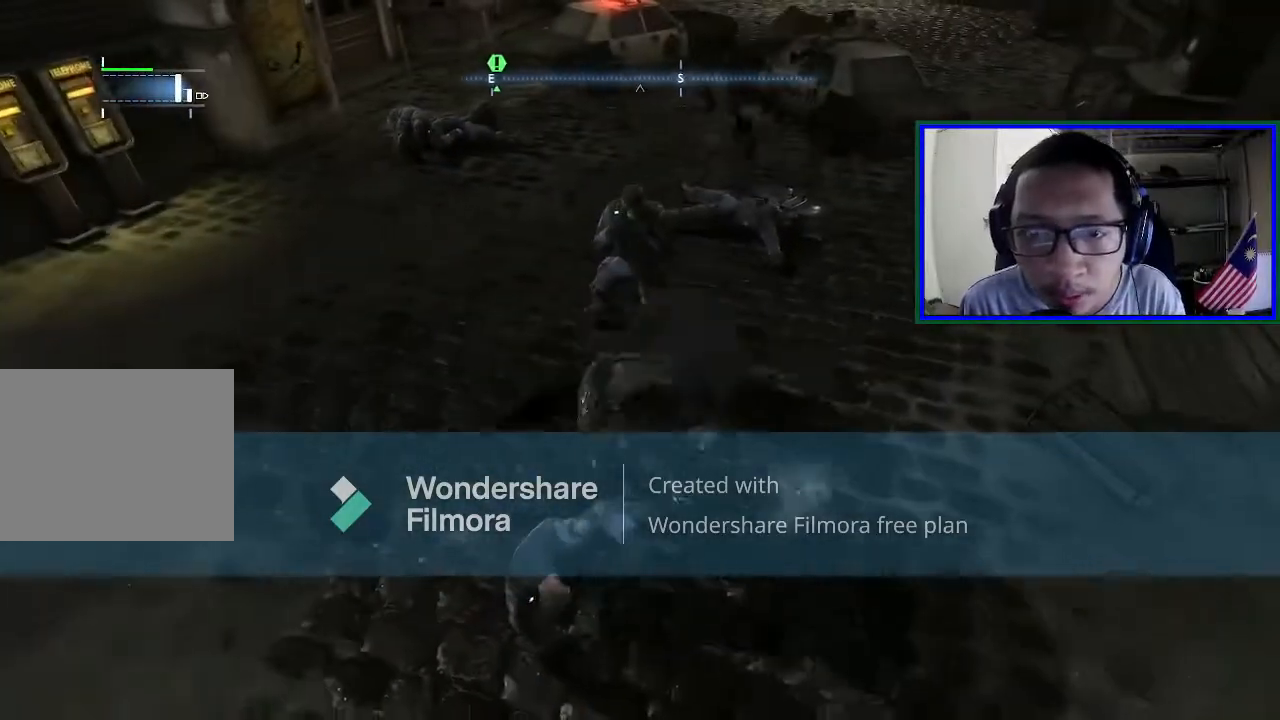
{"buttons": ["X"], "left_stick": "up", "right_stick": "center", "events": [[33, "X", "up"], [100, "X", "down"], [233, "X", "up"], [400, "X", "down"]]}
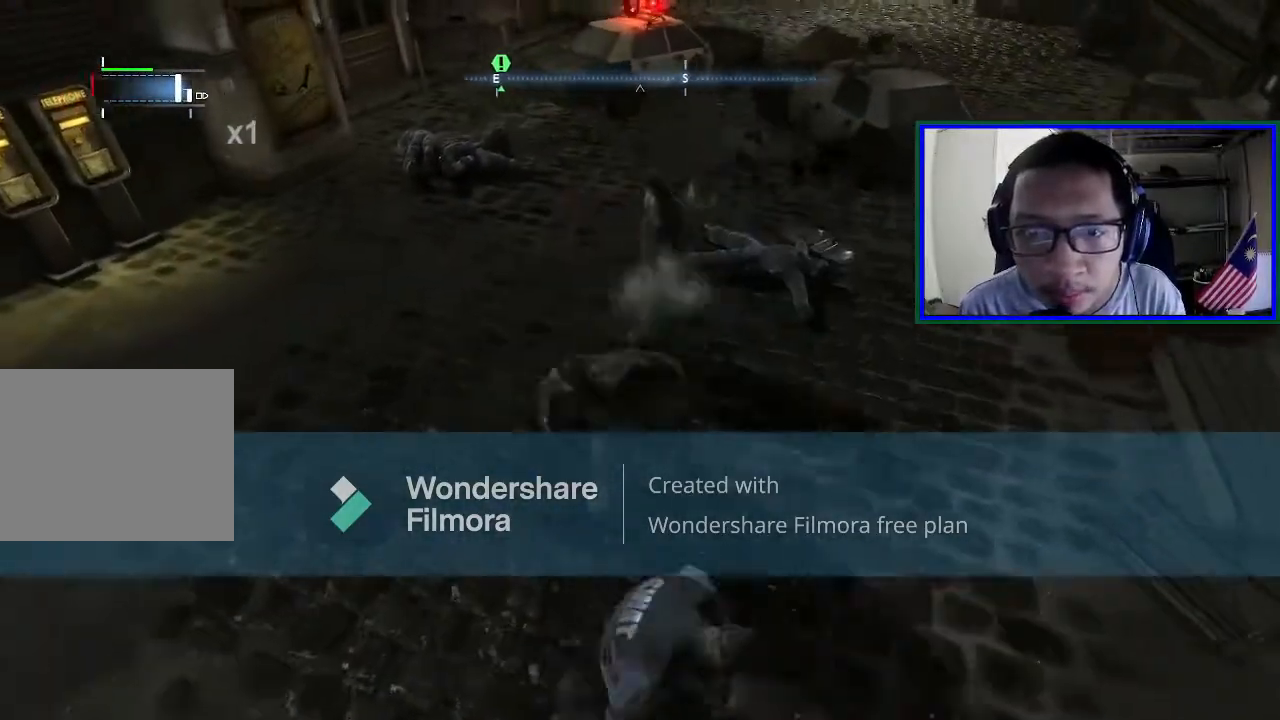
{"buttons": [], "left_stick": "up", "right_stick": "center", "events": [[67, "X", "up"], [133, "X", "down"], [267, "X", "up"], [333, "X", "down"], [467, "X", "up"]]}
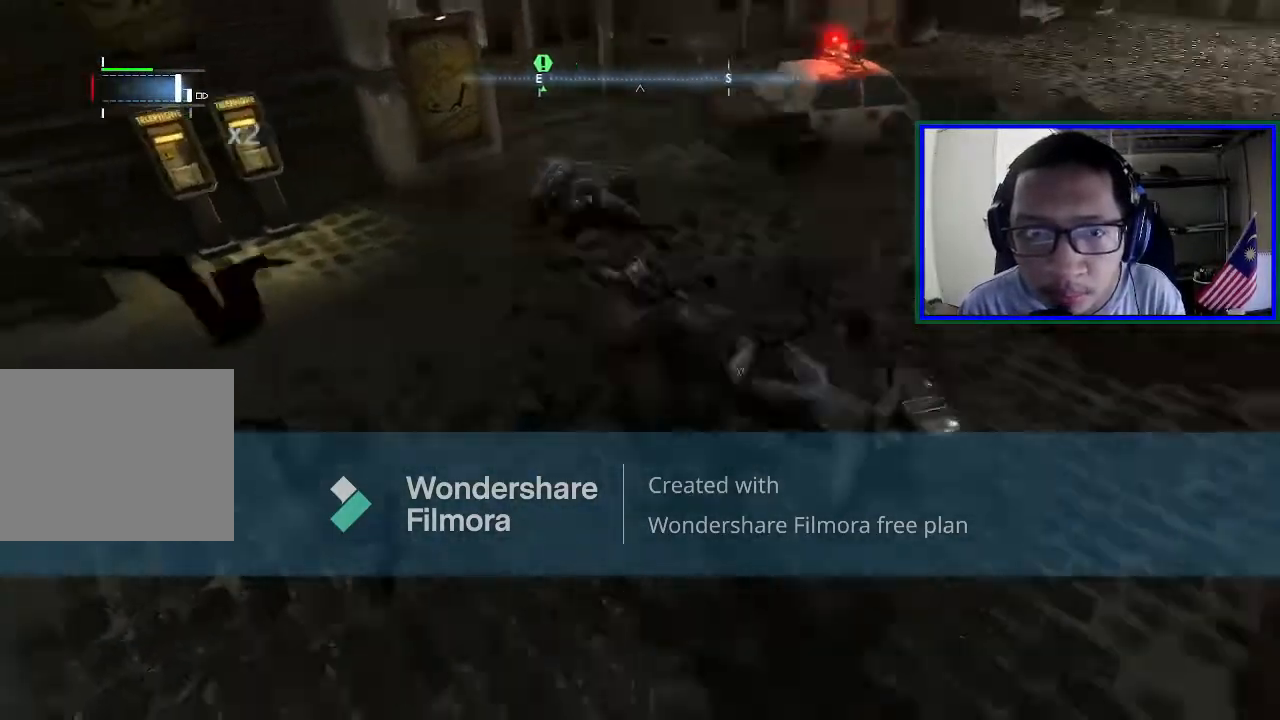
{"buttons": [], "left_stick": "down-left", "right_stick": "center", "events": [[67, "X", "down"], [233, "X", "up"], [300, "left_stick", "up-right"], [433, "left_stick", "down-left"]]}
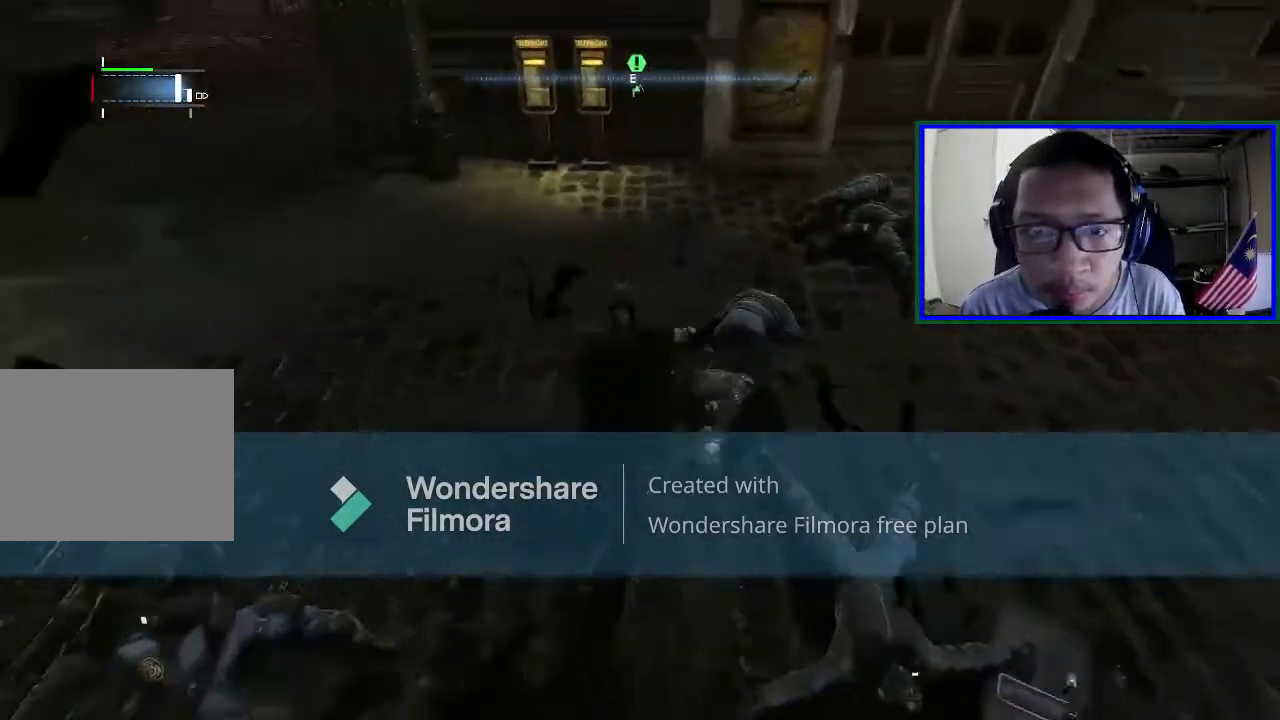
{"buttons": ["X"], "left_stick": "left", "right_stick": "center", "events": [[33, "right_stick", "left"], [367, "X", "down"], [367, "left_stick", "left"], [367, "right_stick", "center"]]}
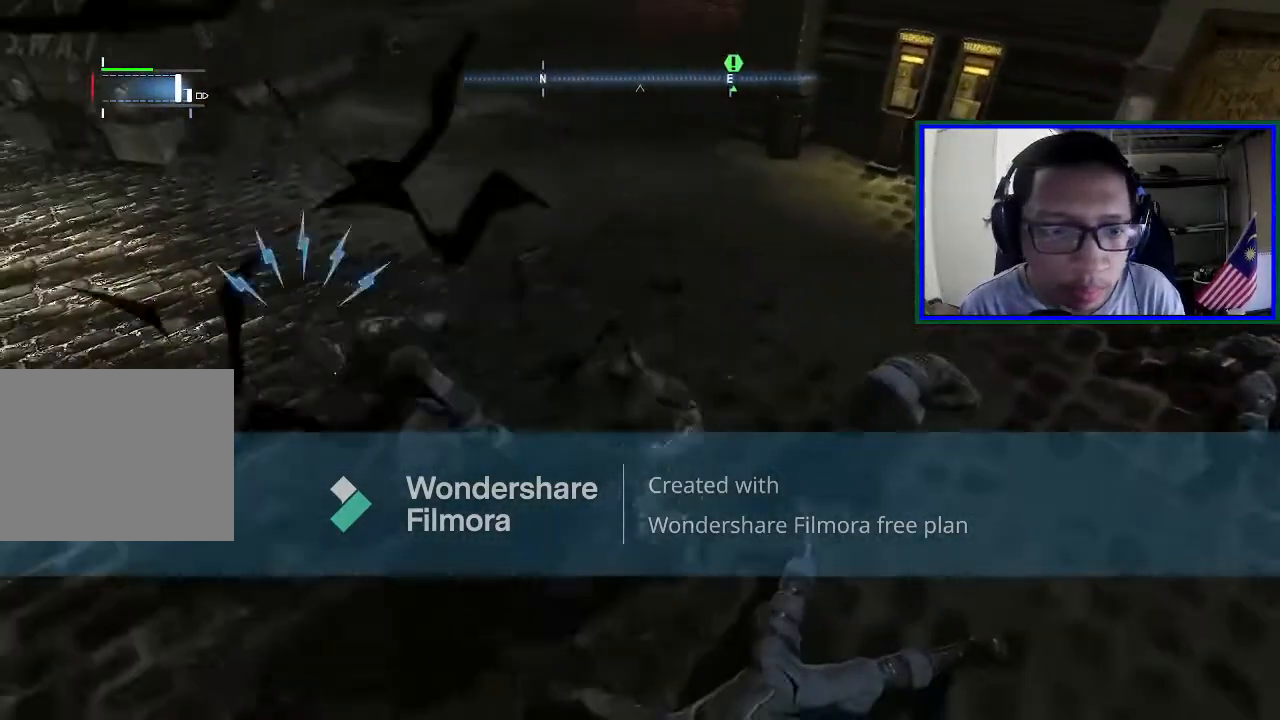
{"buttons": ["X"], "left_stick": "up-left", "right_stick": "center", "events": [[67, "X", "up"], [233, "X", "down"], [333, "left_stick", "up-left"], [400, "X", "up"], [500, "X", "down"]]}
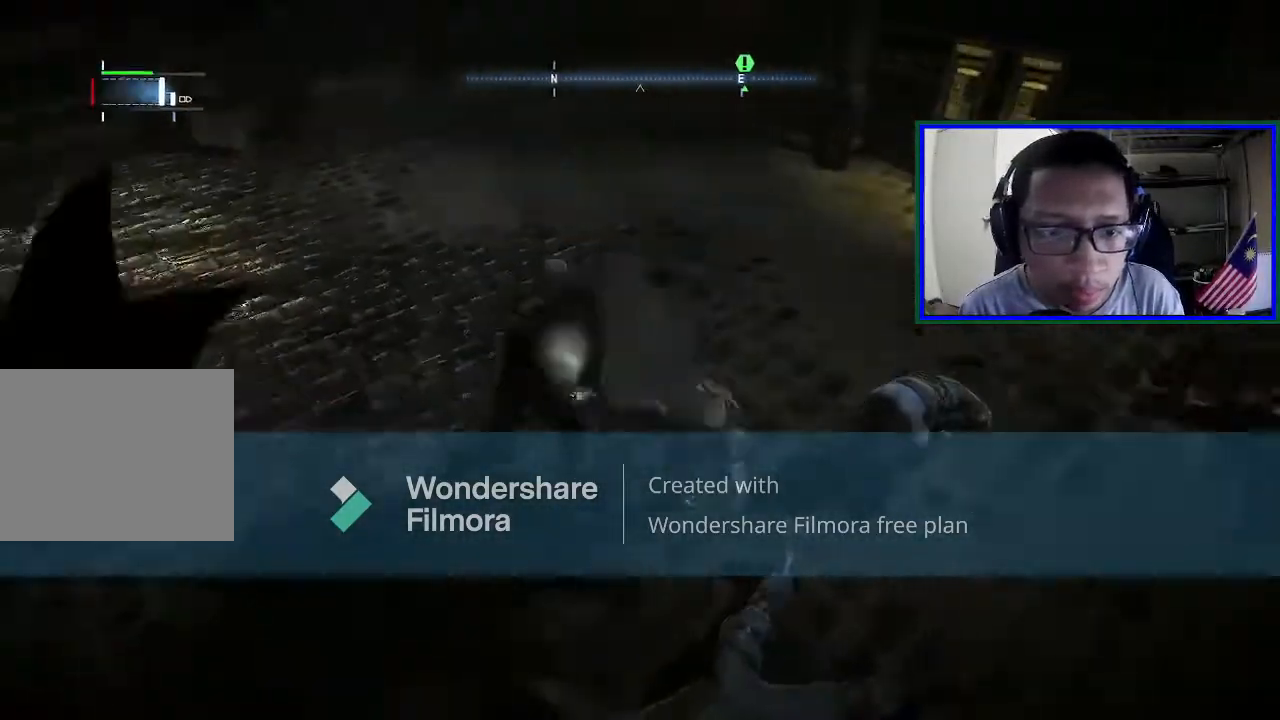
{"buttons": [], "left_stick": "up", "right_stick": "center", "events": [[200, "X", "up"], [267, "X", "down"], [400, "X", "up"], [400, "left_stick", "up"]]}
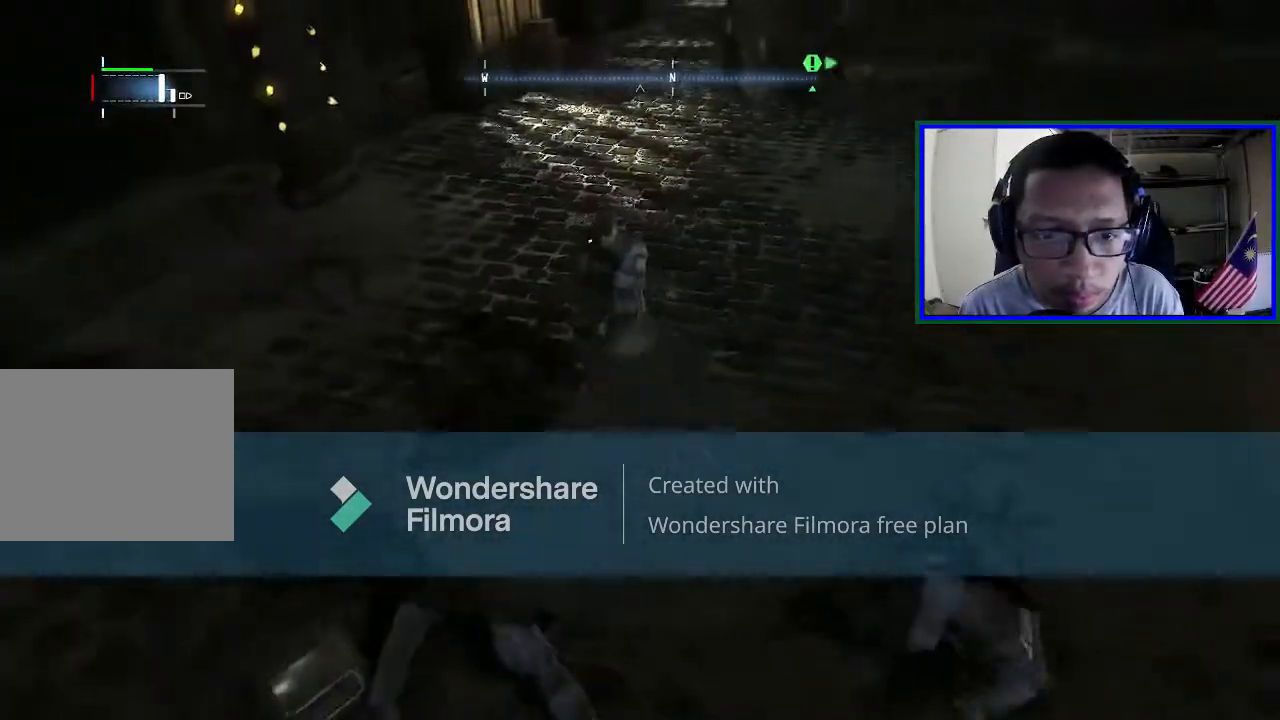
{"buttons": ["X"], "left_stick": "up", "right_stick": "center", "events": [[33, "X", "down"], [133, "X", "up"], [200, "X", "down"], [333, "X", "up"], [433, "X", "down"]]}
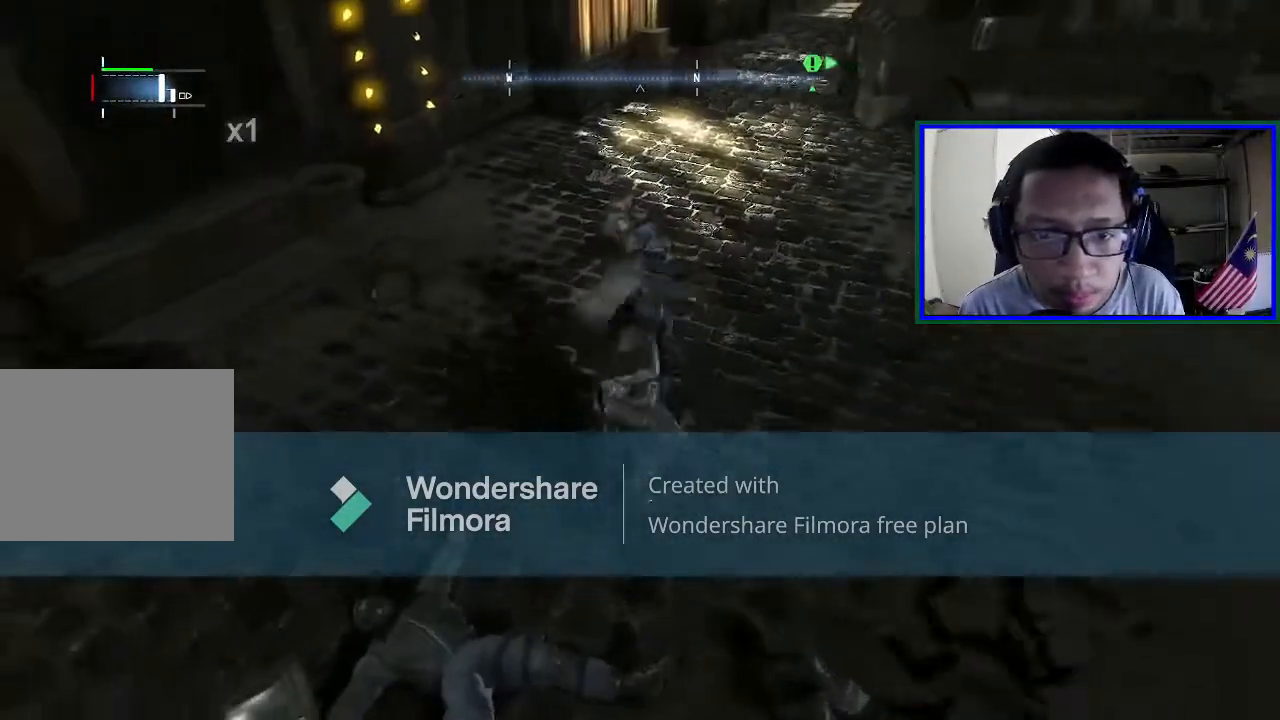
{"buttons": ["X"], "left_stick": "up", "right_stick": "center", "events": [[33, "X", "up"], [100, "X", "down"], [267, "X", "up"], [333, "X", "down"], [433, "X", "up"], [500, "X", "down"]]}
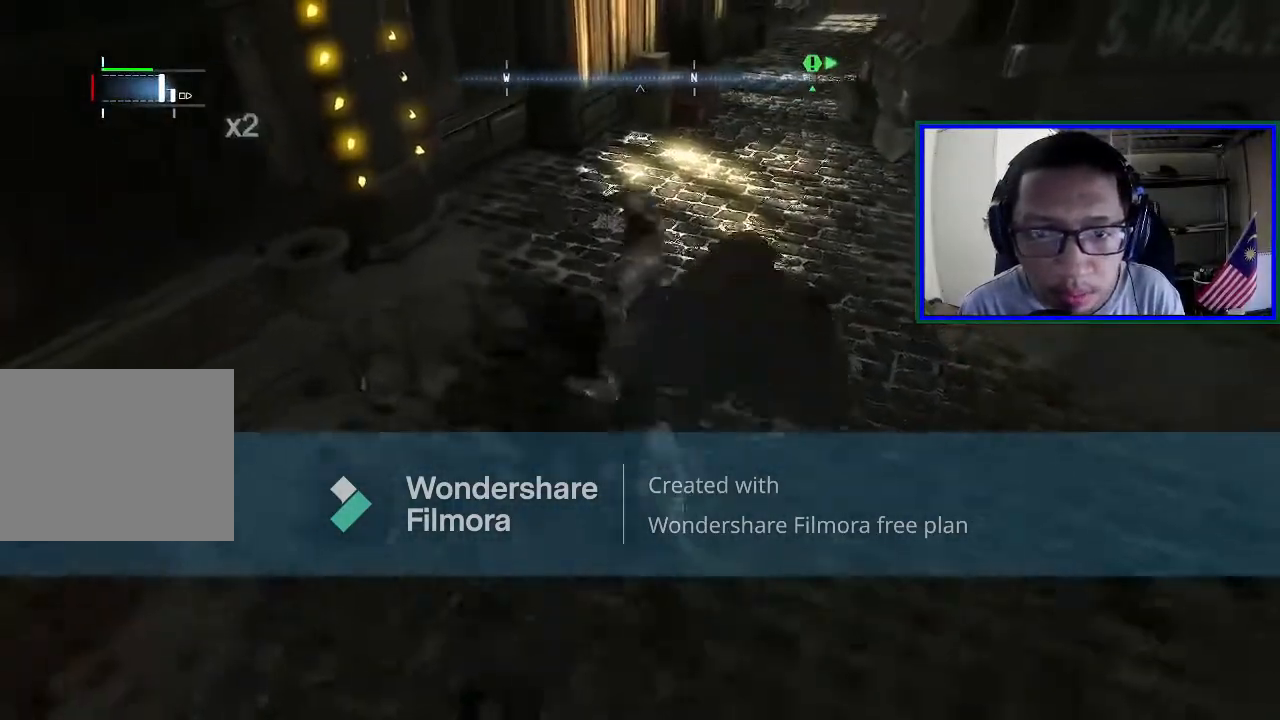
{"buttons": [], "left_stick": "up", "right_stick": "right", "events": [[167, "X", "up"], [467, "right_stick", "right"]]}
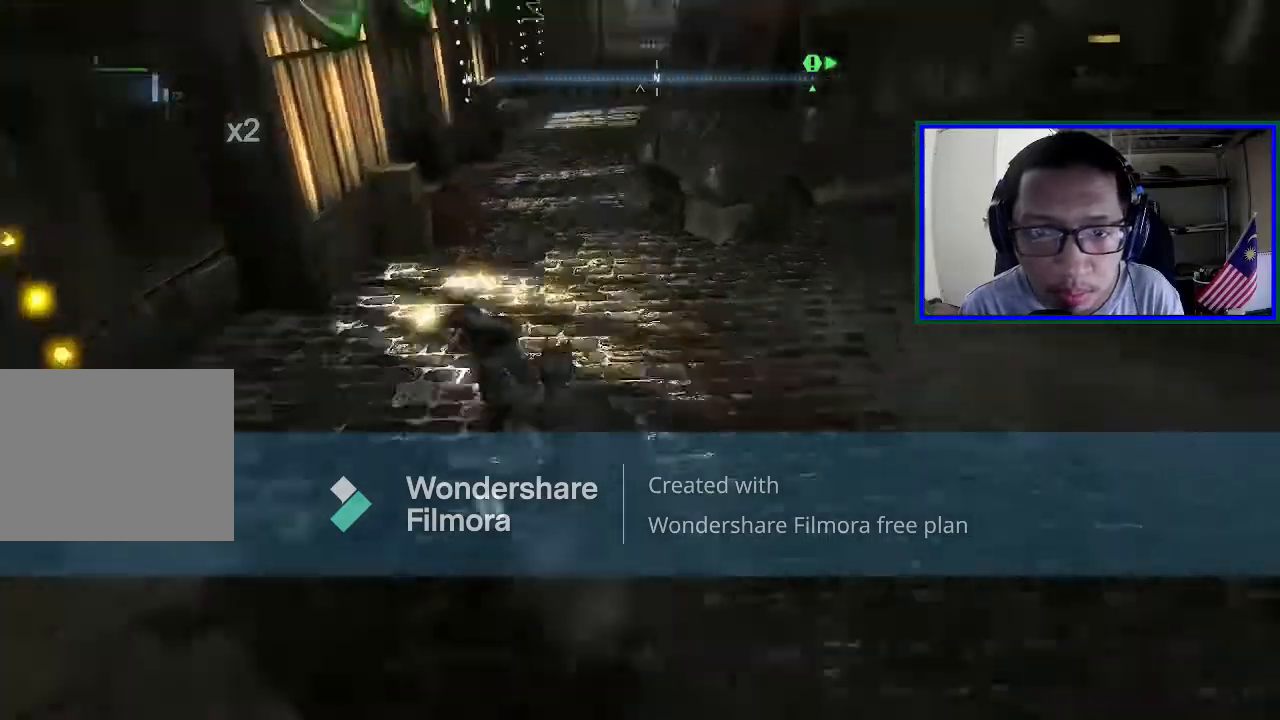
{"buttons": [], "left_stick": "center", "right_stick": "right", "events": [[300, "left_stick", "center"]]}
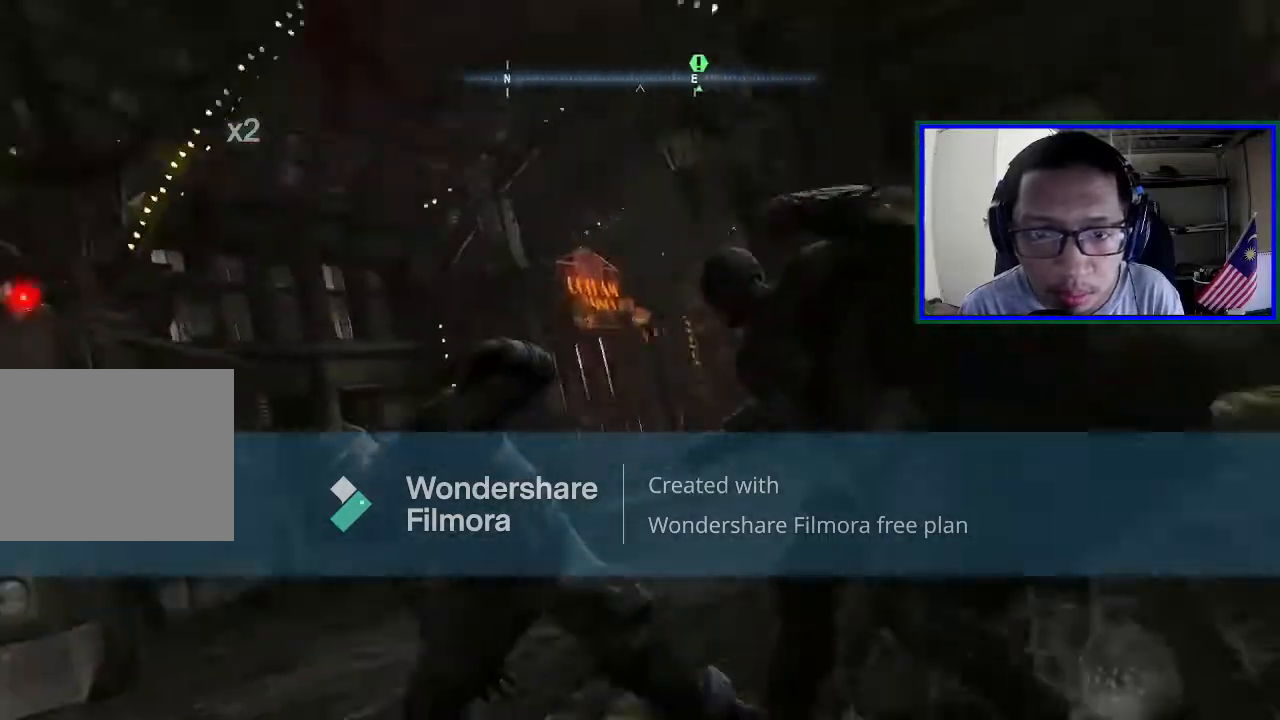
{"buttons": [], "left_stick": "center", "right_stick": "center", "events": [[100, "right_stick", "center"]]}
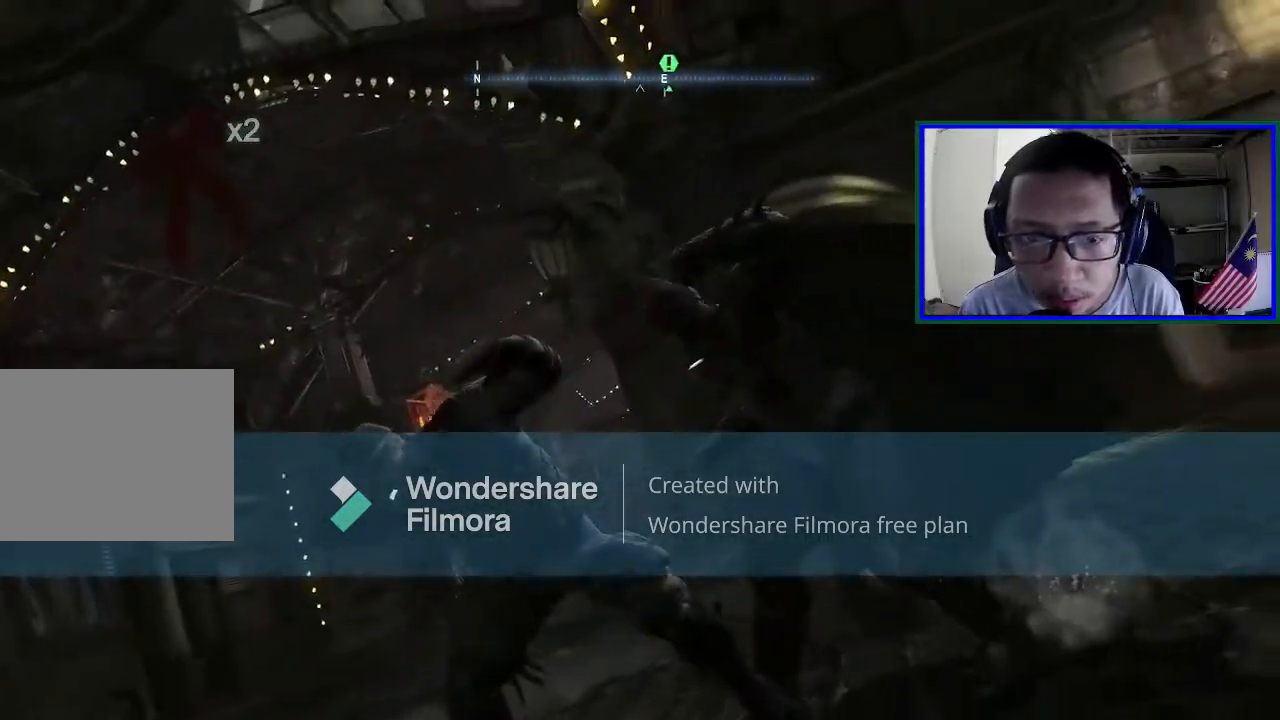
{"buttons": [], "left_stick": "center", "right_stick": "center", "events": []}
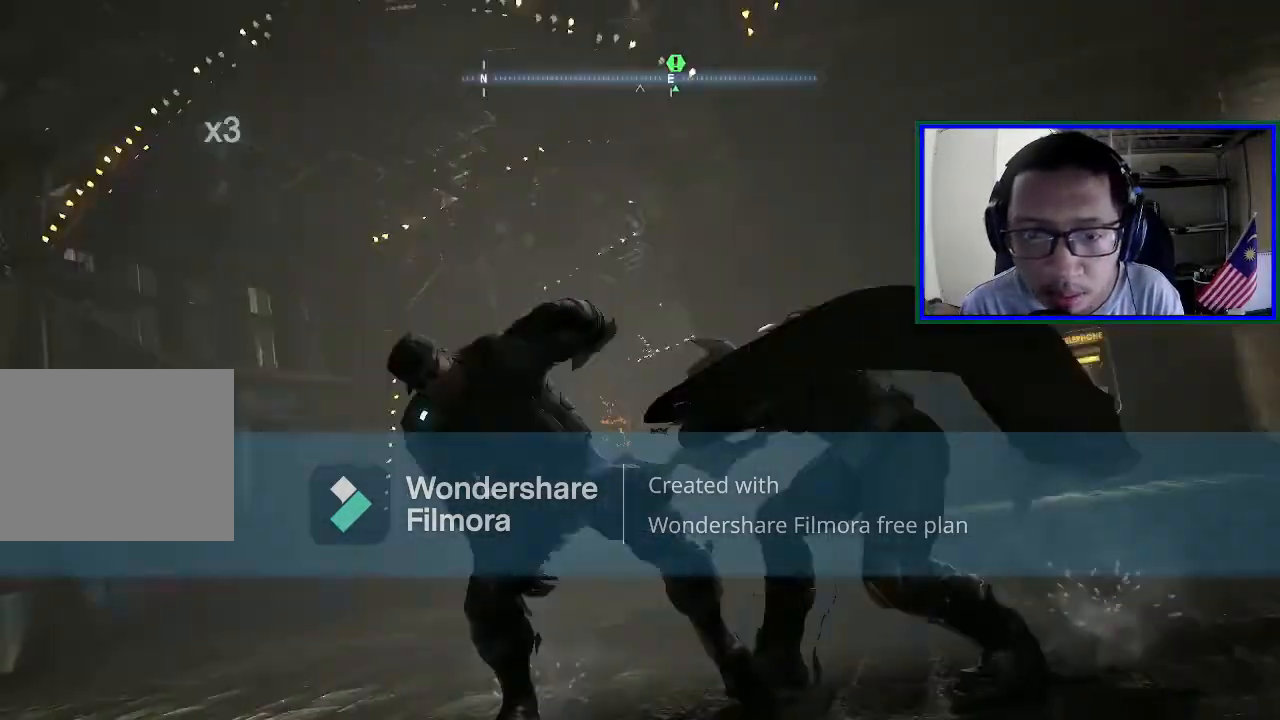
{"buttons": [], "left_stick": "center", "right_stick": "center", "events": []}
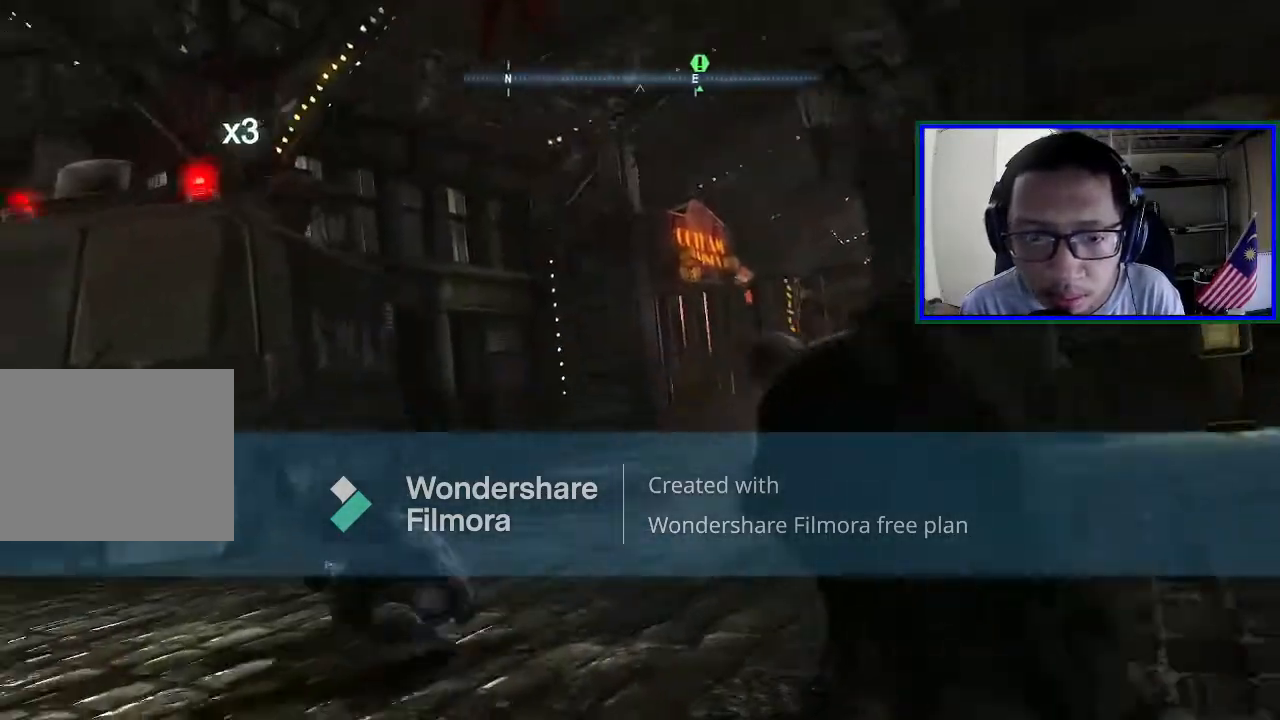
{"buttons": [], "left_stick": "center", "right_stick": "center", "events": []}
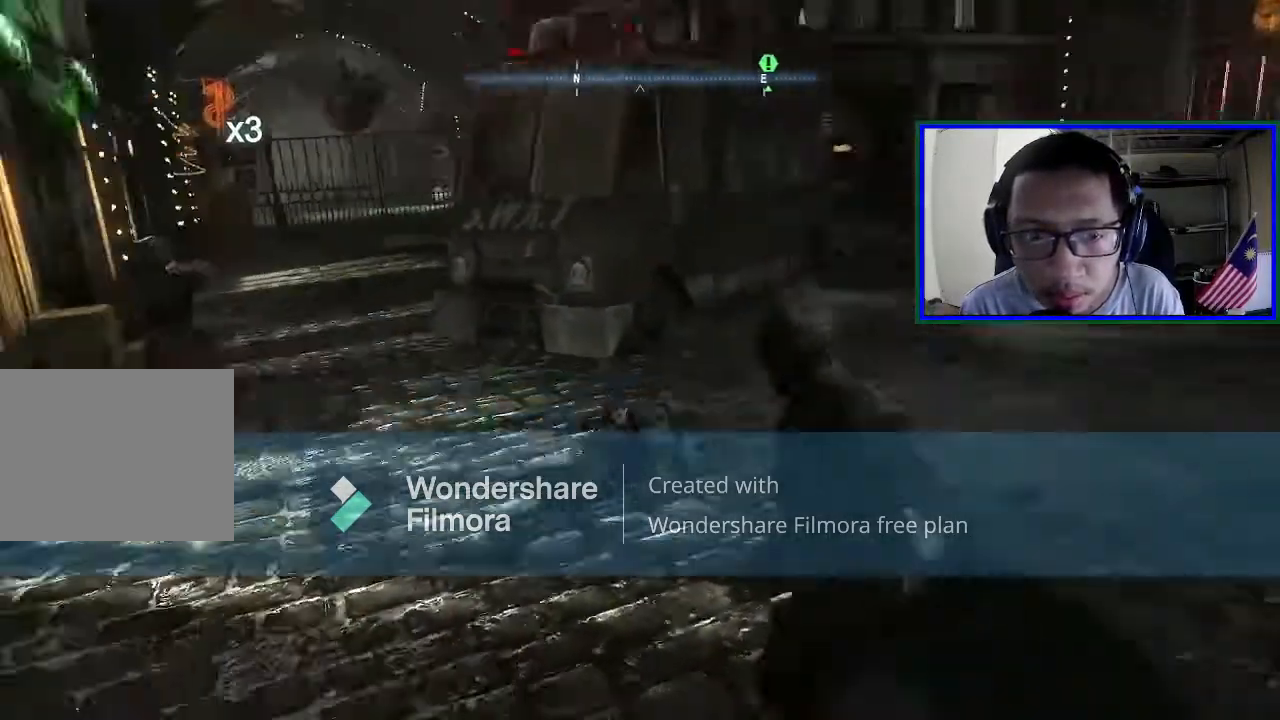
{"buttons": [], "left_stick": "center", "right_stick": "center", "events": []}